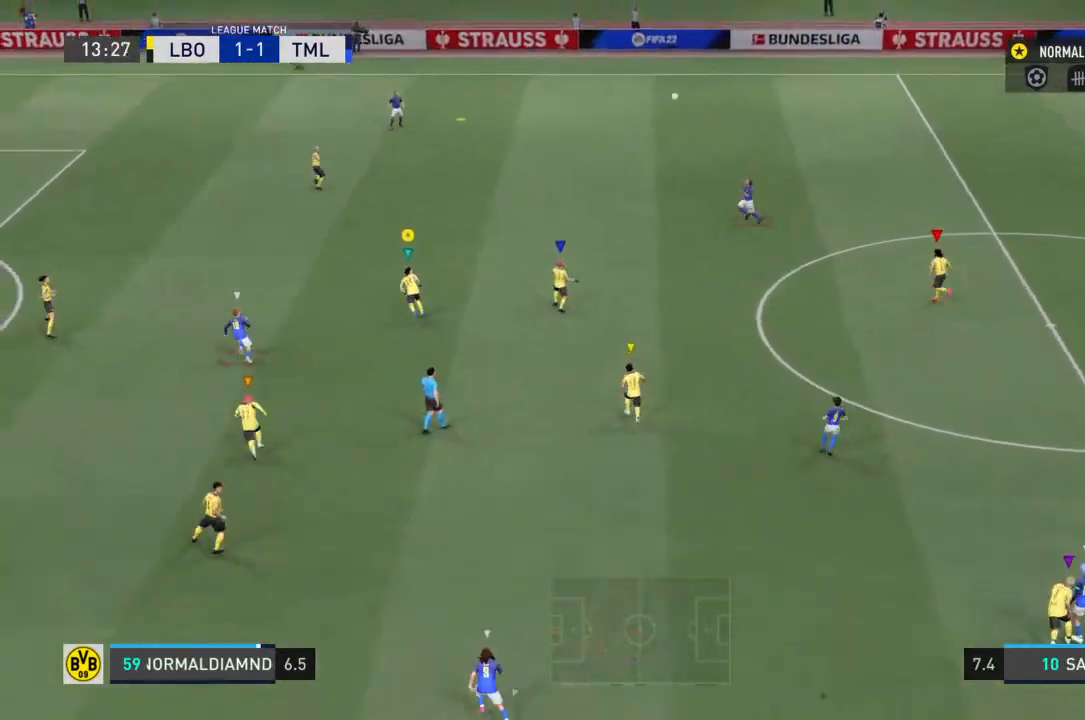
Gameplay with a controller (PlayStation layout); each line is a JSON object with the inputs held at the frame after it. "events" lists button and stick changes between this image and that frame as [ms after this image, input, new state], when the widget could be followed in between. Not read: L3 R3.
{"buttons": [], "left_stick": "up", "right_stick": "center", "events": [[433, "R2", "up"], [433, "left_stick", "up"]]}
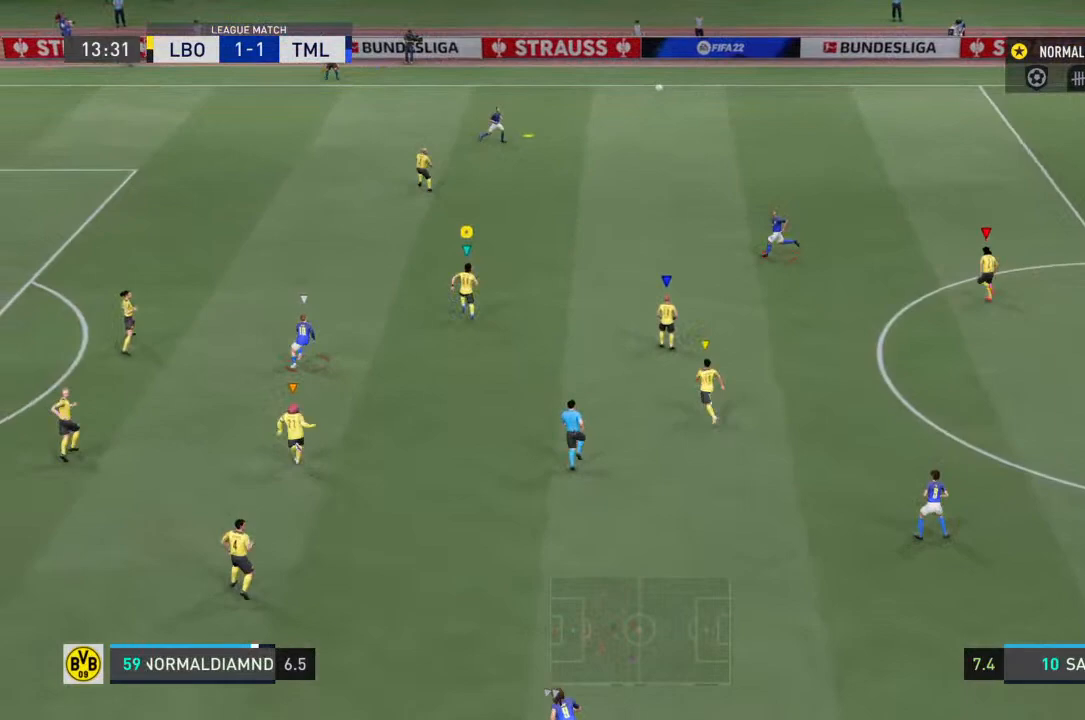
{"buttons": [], "left_stick": "up-left", "right_stick": "center", "events": [[400, "left_stick", "up-left"]]}
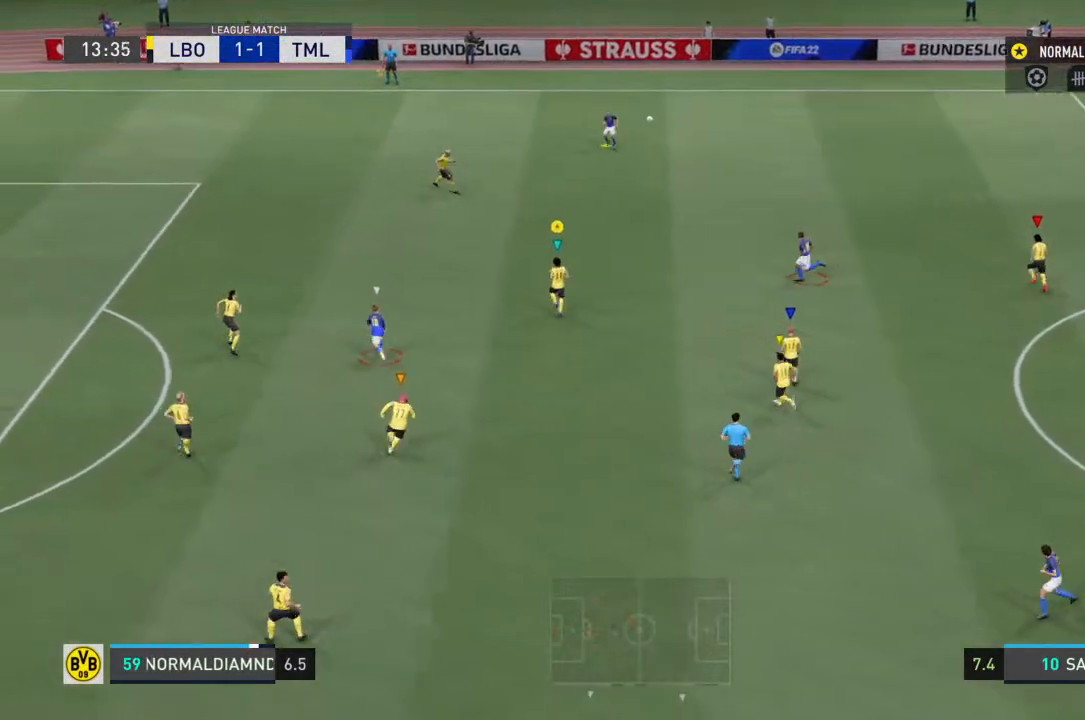
{"buttons": ["R2"], "left_stick": "up-left", "right_stick": "center", "events": [[433, "R2", "down"]]}
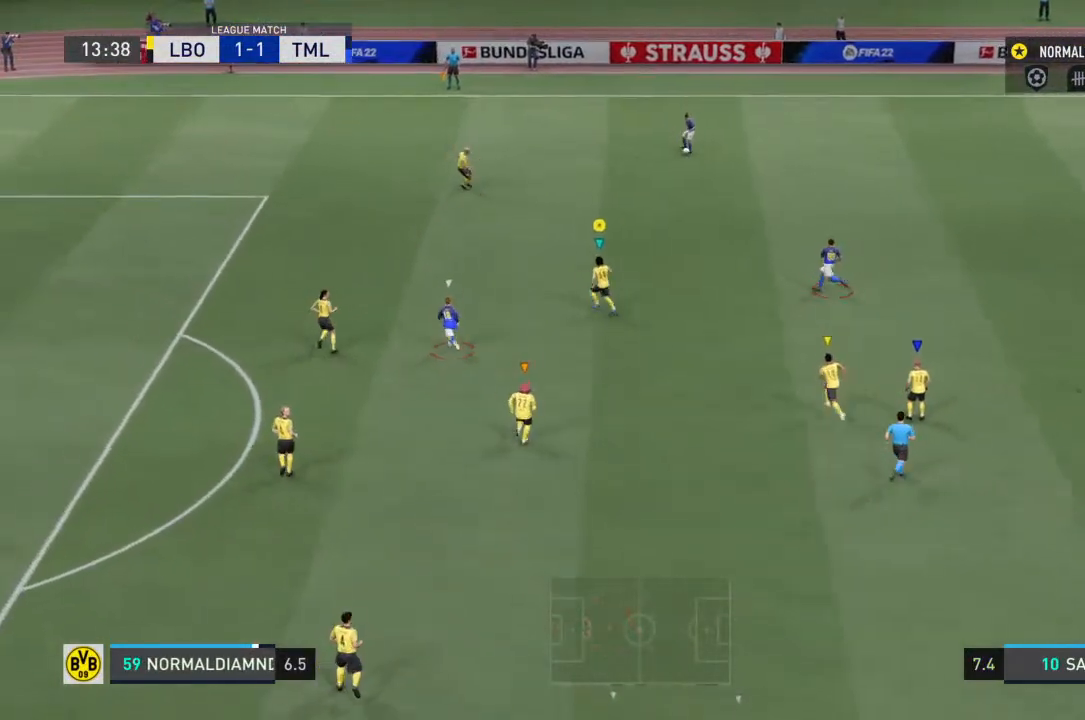
{"buttons": ["R2"], "left_stick": "up-right", "right_stick": "center", "events": [[267, "left_stick", "up-right"]]}
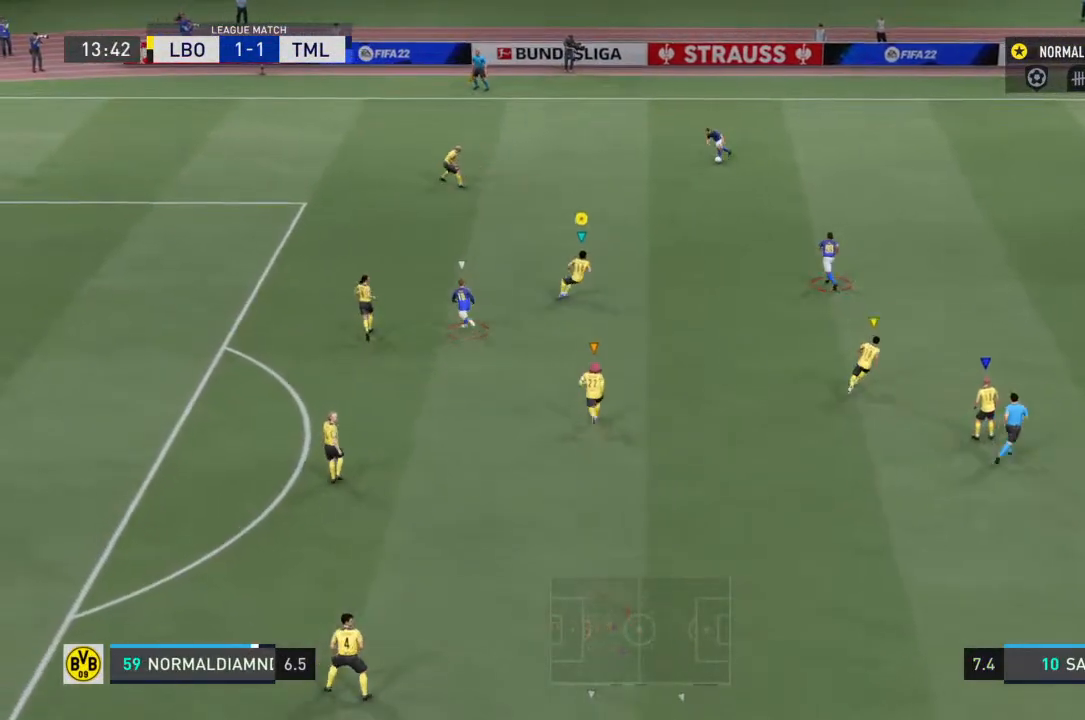
{"buttons": ["R2"], "left_stick": "up-left", "right_stick": "center", "events": [[400, "left_stick", "up-left"]]}
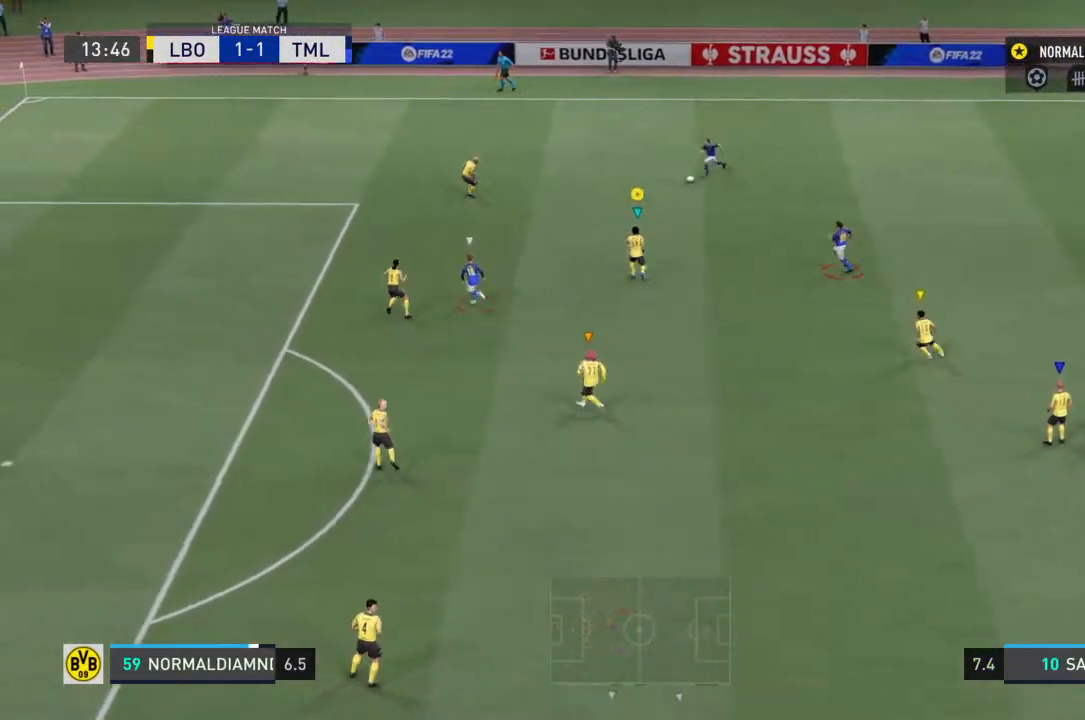
{"buttons": ["R2"], "left_stick": "up-right", "right_stick": "center", "events": [[200, "left_stick", "up"], [467, "left_stick", "up-right"]]}
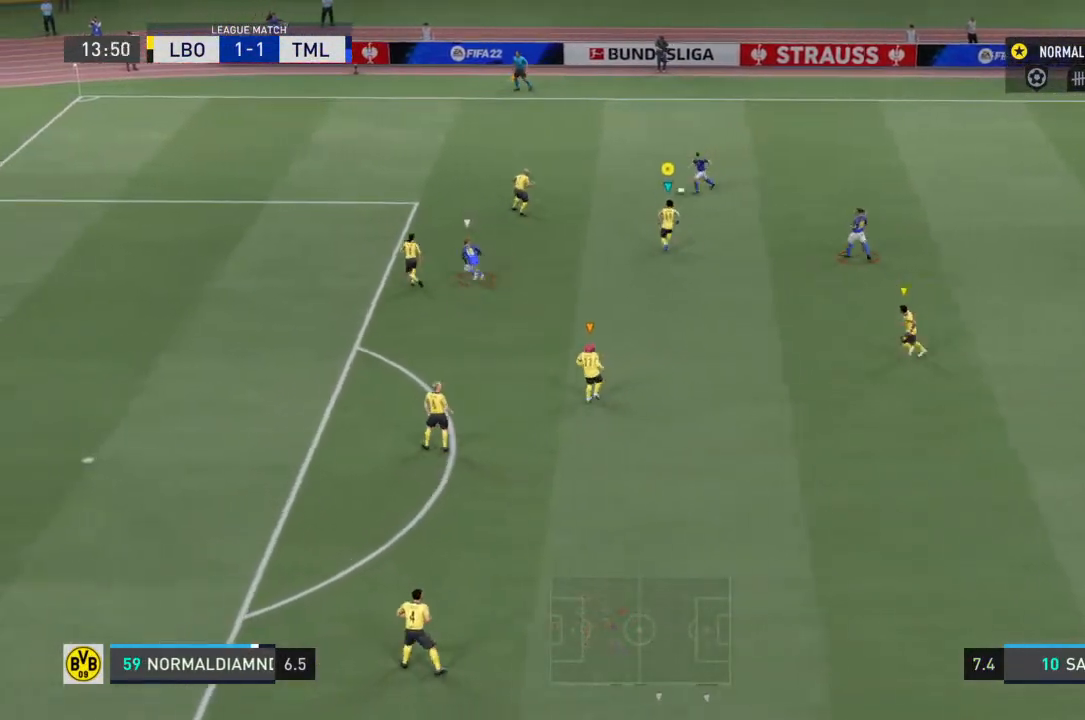
{"buttons": ["R2"], "left_stick": "up-left", "right_stick": "center", "events": [[233, "left_stick", "up-left"]]}
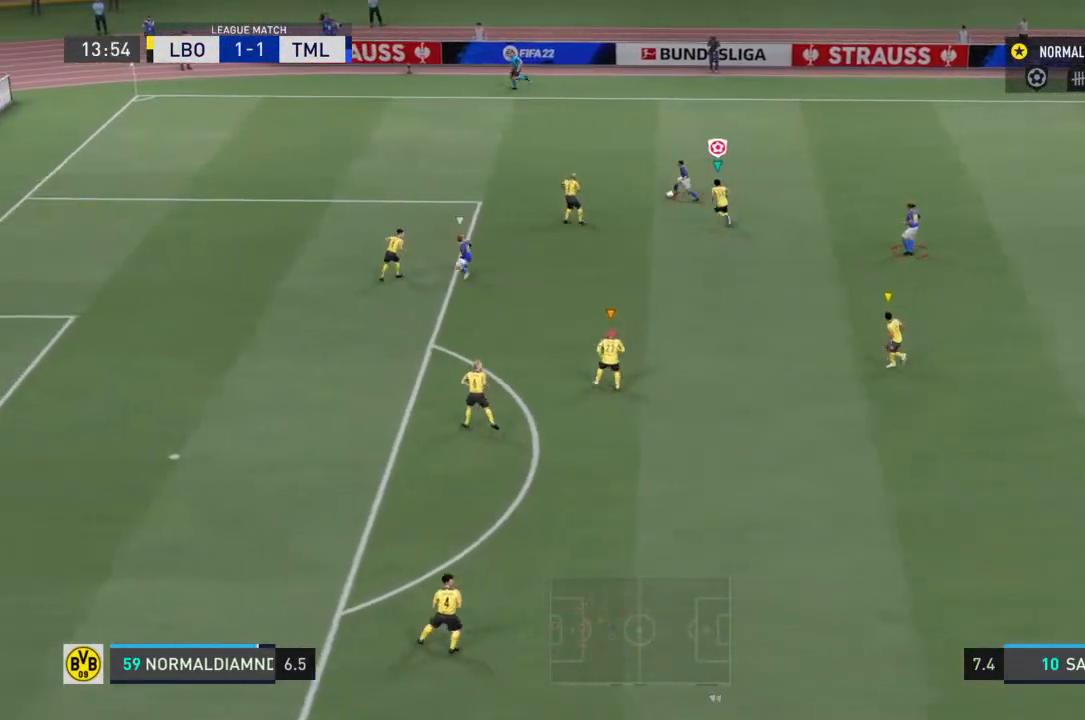
{"buttons": ["R2"], "left_stick": "up-left", "right_stick": "center", "events": []}
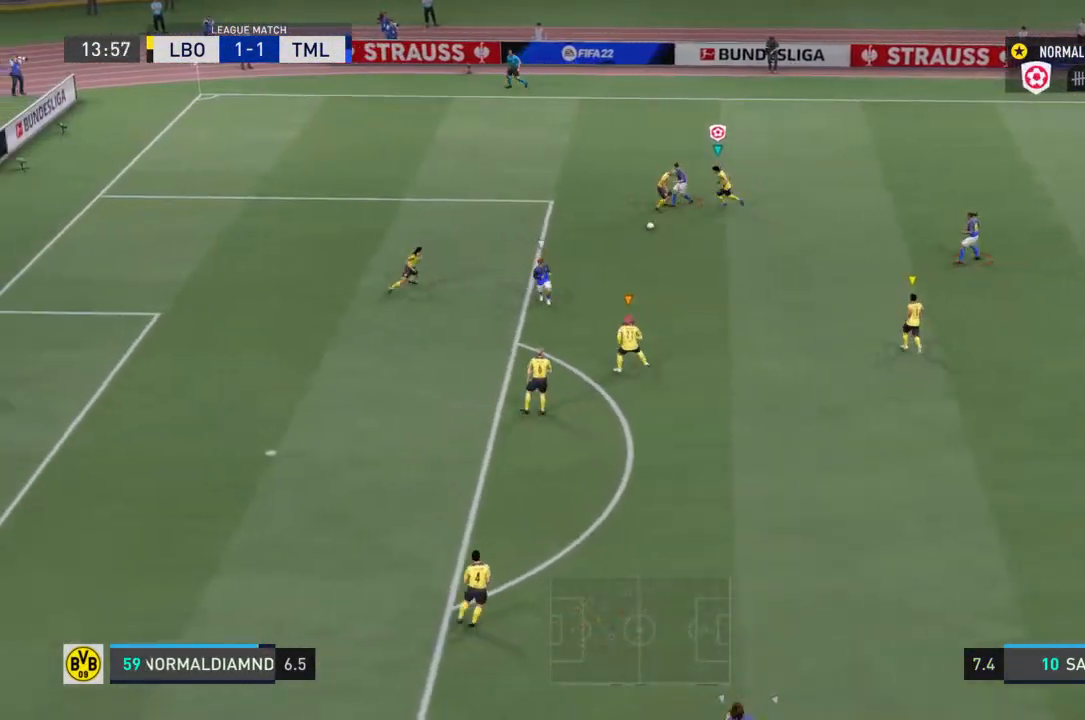
{"buttons": [], "left_stick": "down-right", "right_stick": "center", "events": [[33, "left_stick", "left"], [233, "left_stick", "center"], [300, "R2", "up"], [333, "left_stick", "right"], [400, "left_stick", "down-right"]]}
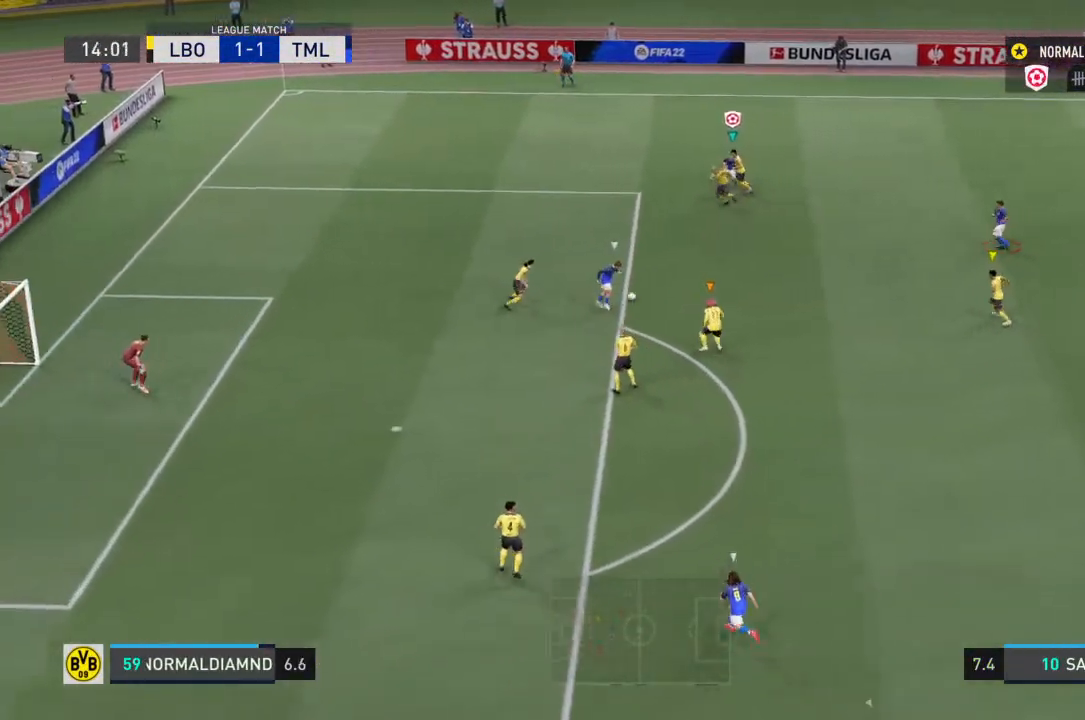
{"buttons": [], "left_stick": "down-right", "right_stick": "center", "events": []}
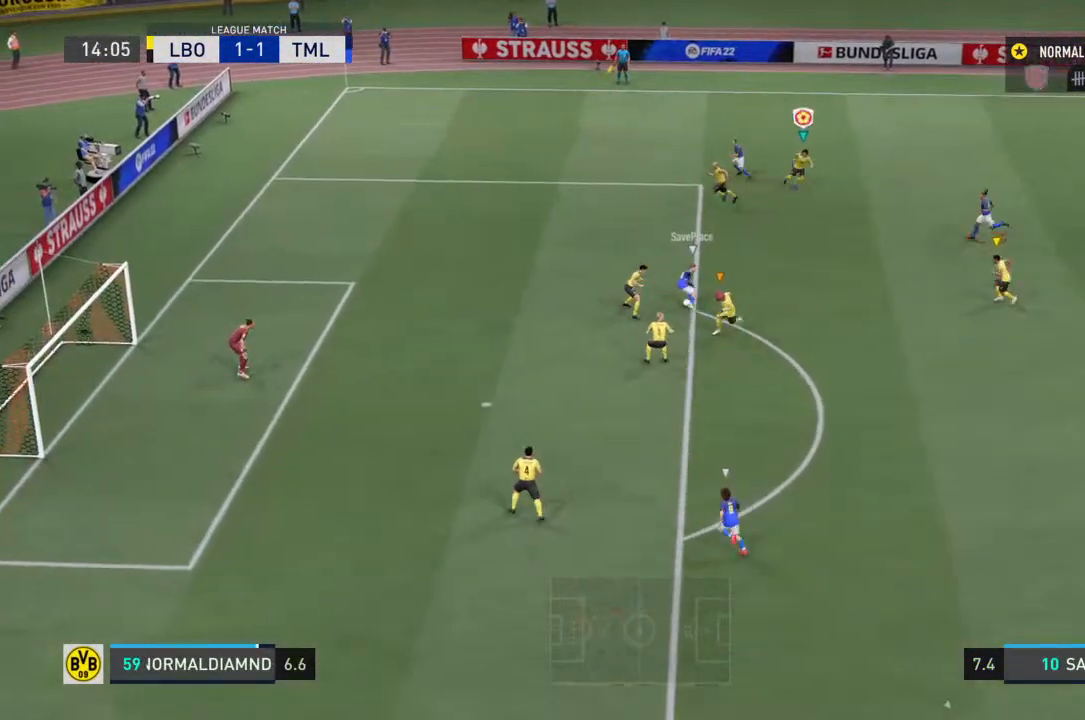
{"buttons": [], "left_stick": "down-left", "right_stick": "center", "events": [[467, "left_stick", "down-left"]]}
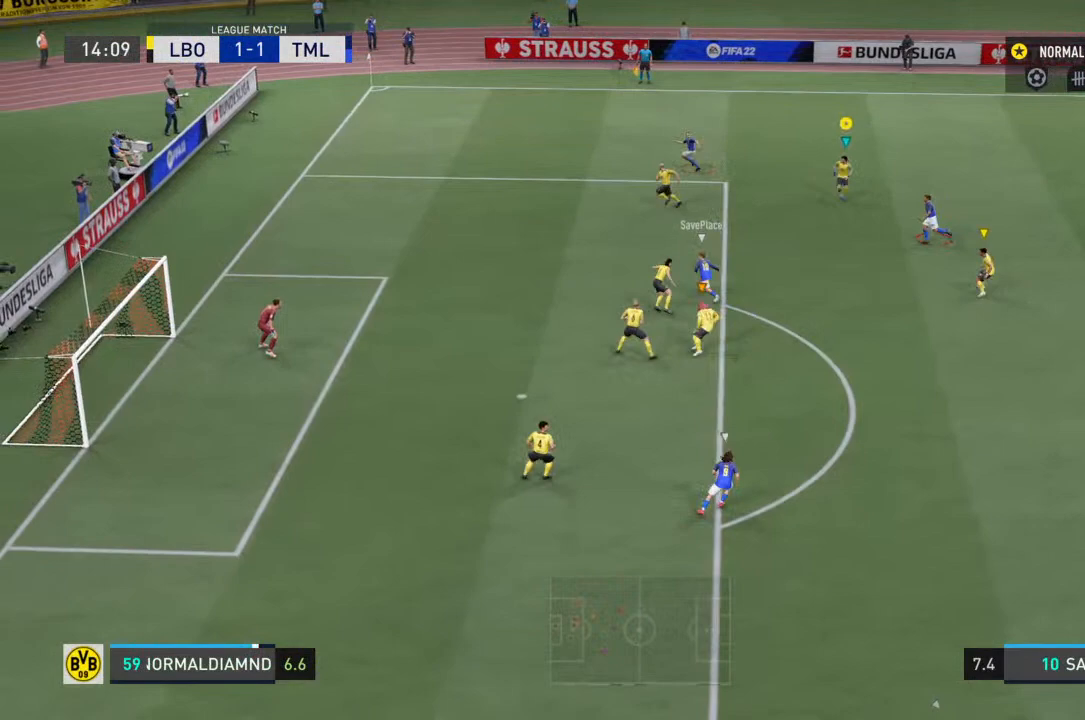
{"buttons": ["R2"], "left_stick": "down-left", "right_stick": "center", "events": [[167, "R2", "down"]]}
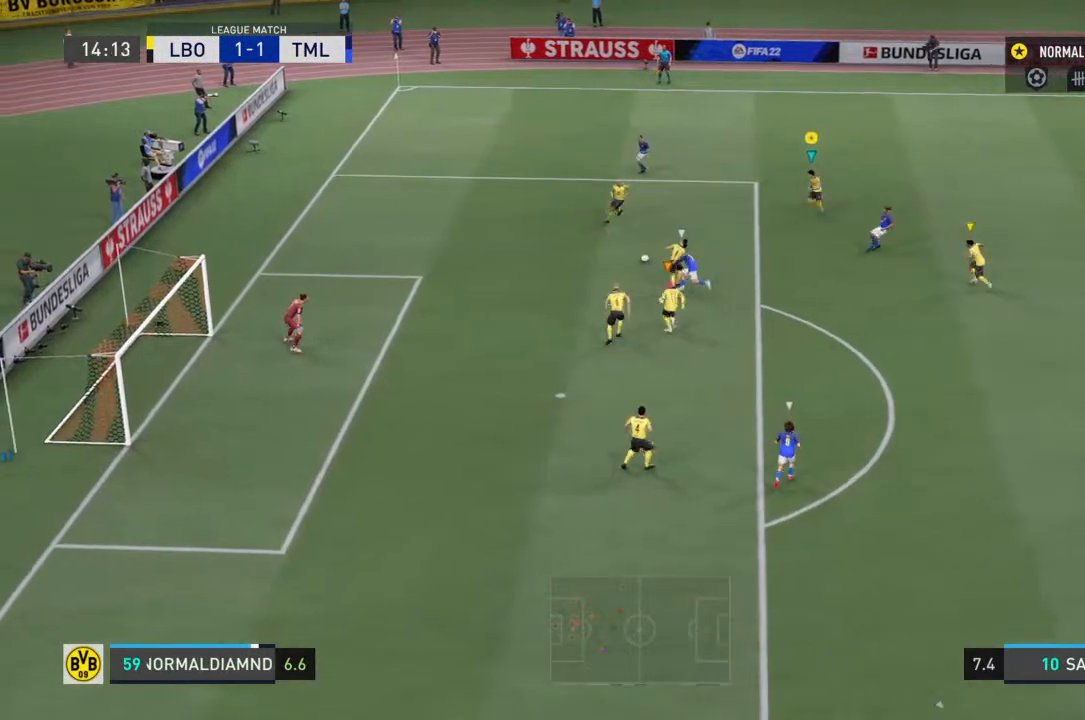
{"buttons": [], "left_stick": "down-right", "right_stick": "center", "events": [[133, "left_stick", "center"], [333, "R2", "up"], [367, "left_stick", "down-right"]]}
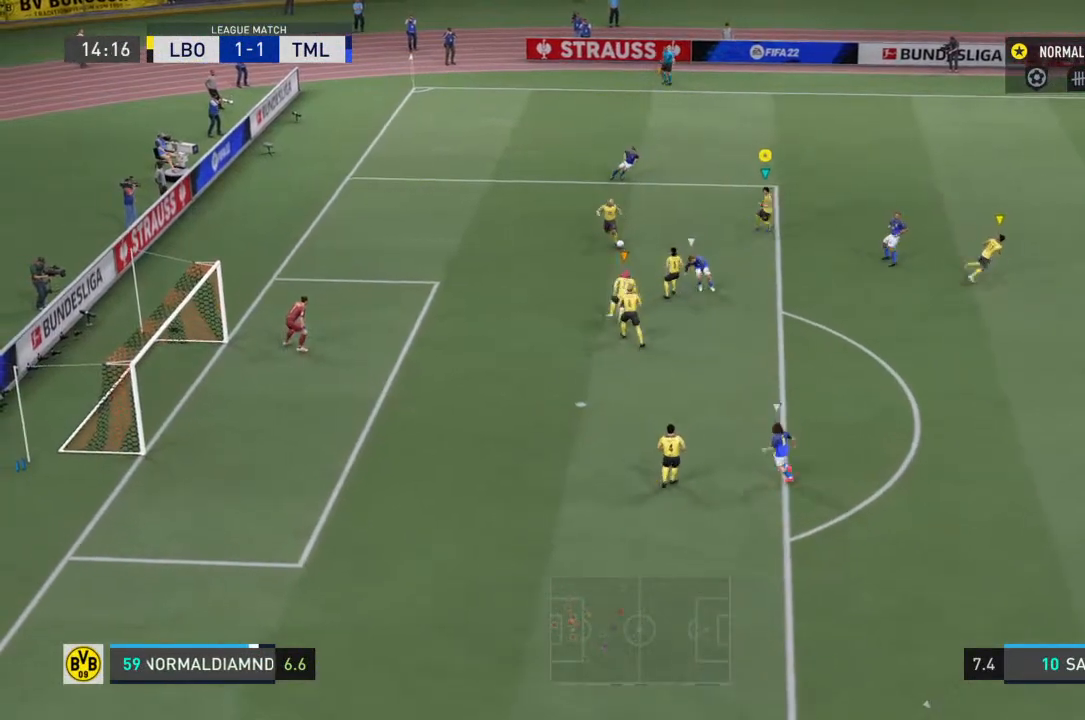
{"buttons": [], "left_stick": "down-right", "right_stick": "center", "events": []}
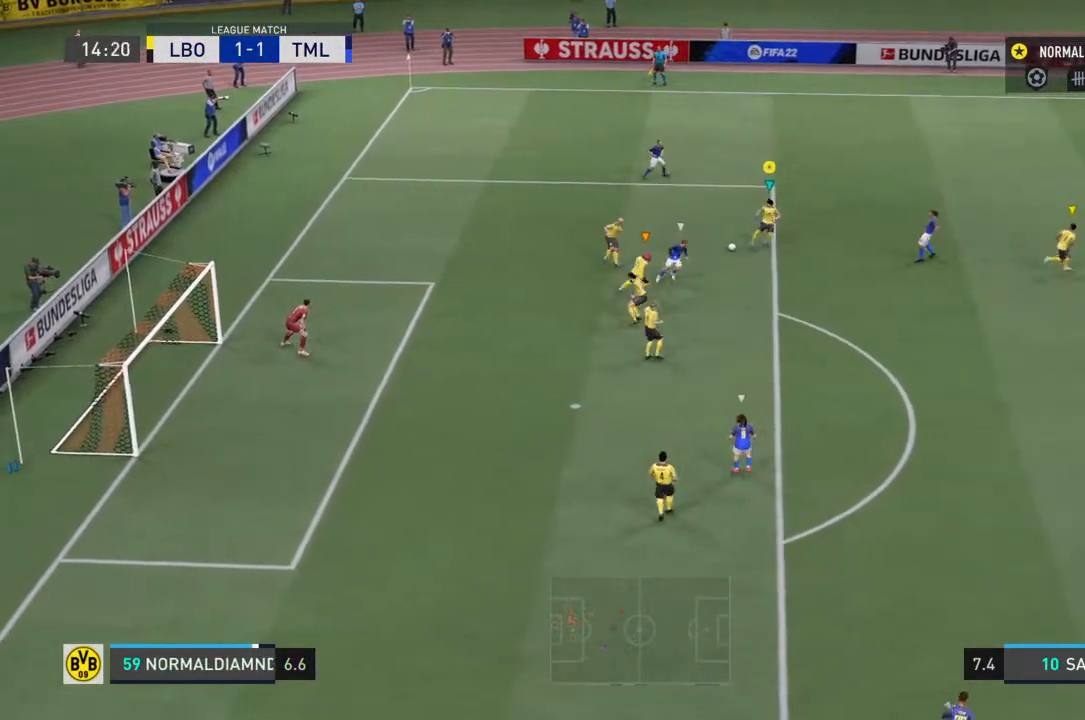
{"buttons": [], "left_stick": "down-right", "right_stick": "center", "events": [[33, "R2", "down"], [367, "R2", "up"]]}
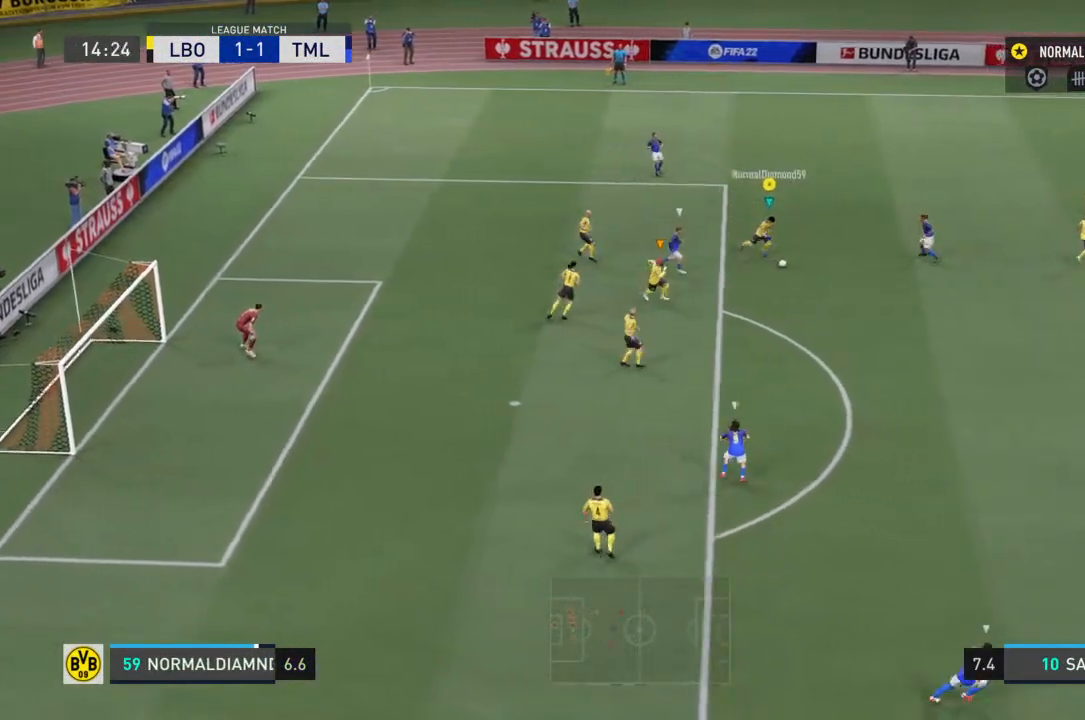
{"buttons": ["R2"], "left_stick": "down-right", "right_stick": "center", "events": [[100, "TRIANGLE", "down"], [133, "R2", "down"], [467, "TRIANGLE", "up"]]}
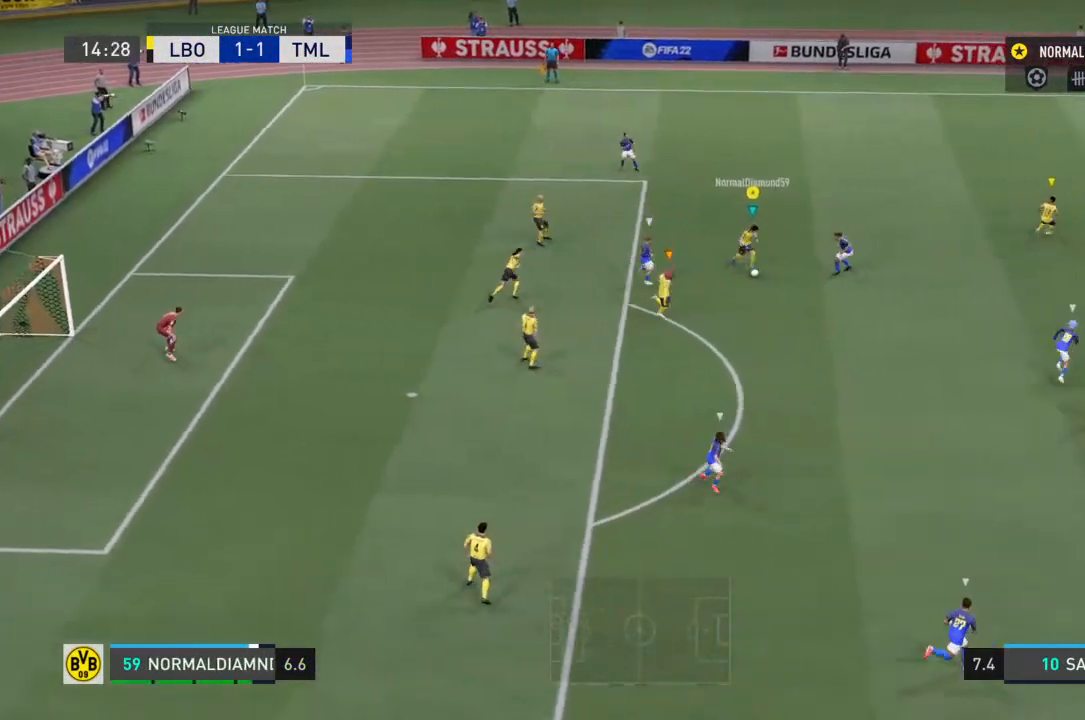
{"buttons": ["R2"], "left_stick": "down-right", "right_stick": "center", "events": []}
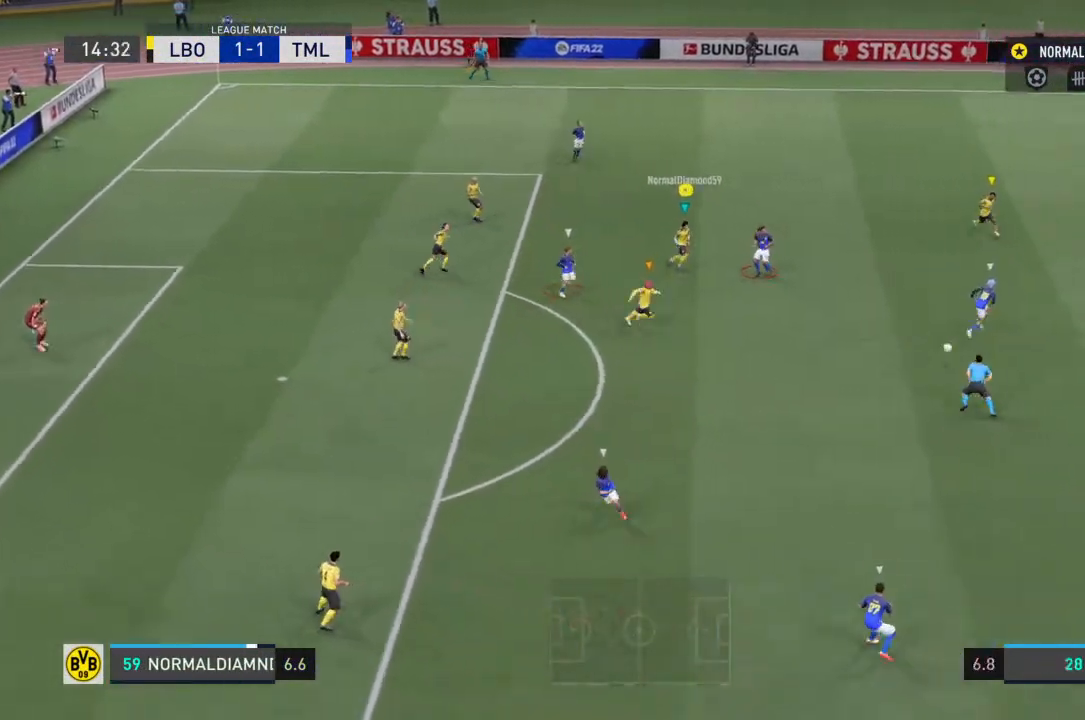
{"buttons": ["R2"], "left_stick": "down-right", "right_stick": "up-left", "events": [[133, "right_stick", "up-left"]]}
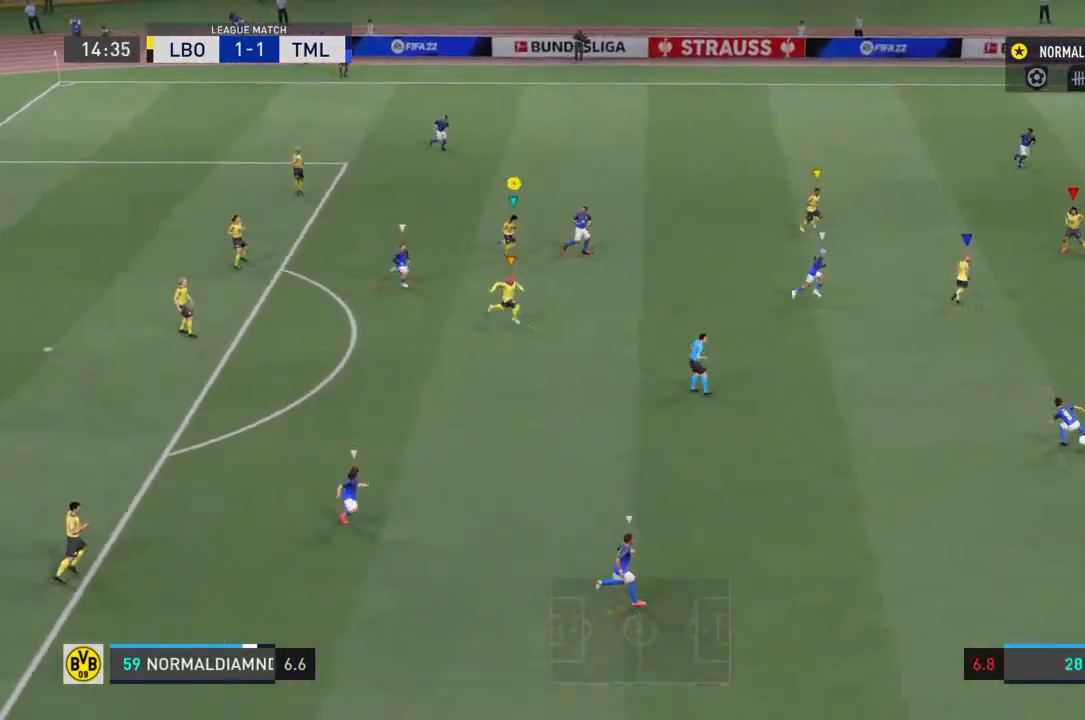
{"buttons": ["R2"], "left_stick": "down-right", "right_stick": "center", "events": [[100, "right_stick", "center"]]}
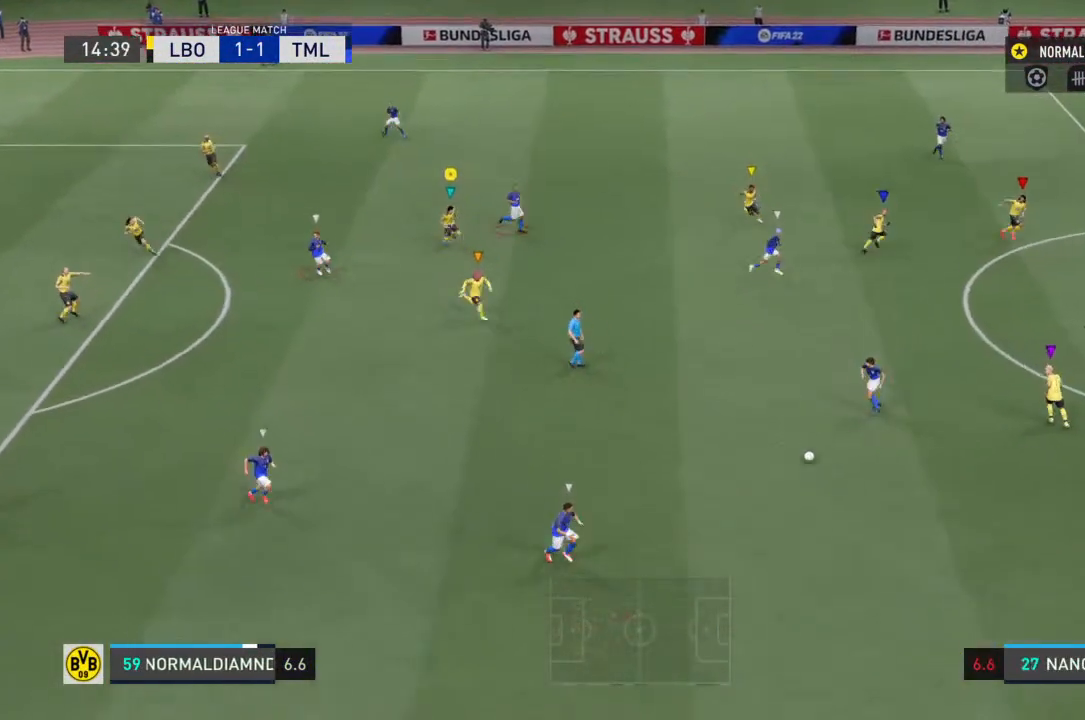
{"buttons": ["R2"], "left_stick": "down", "right_stick": "center", "events": [[333, "left_stick", "down"]]}
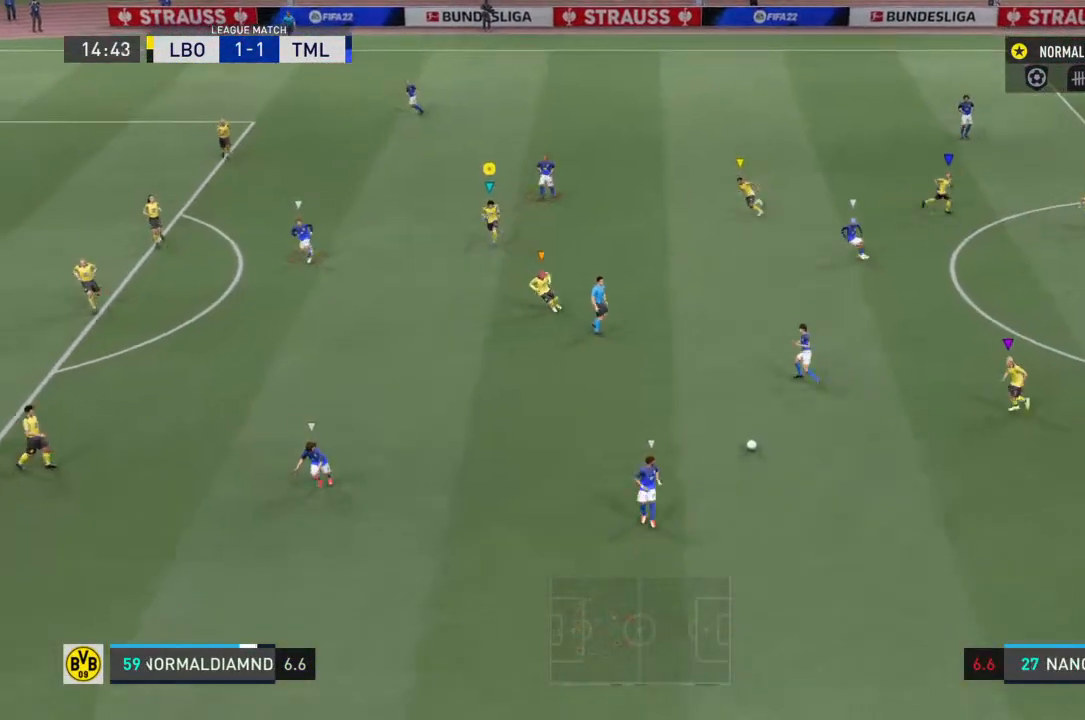
{"buttons": [], "left_stick": "center", "right_stick": "center", "events": [[67, "left_stick", "down-left"], [100, "R2", "up"], [400, "left_stick", "center"]]}
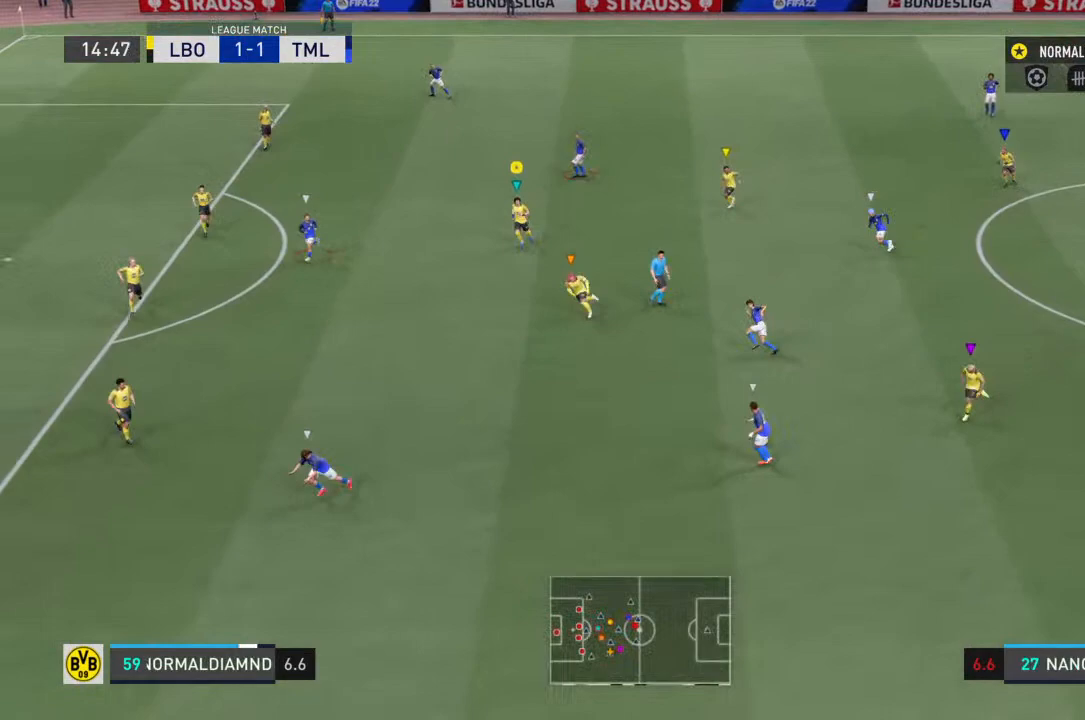
{"buttons": ["R2"], "left_stick": "up-right", "right_stick": "center", "events": [[233, "left_stick", "left"], [467, "R2", "down"], [500, "left_stick", "up-right"]]}
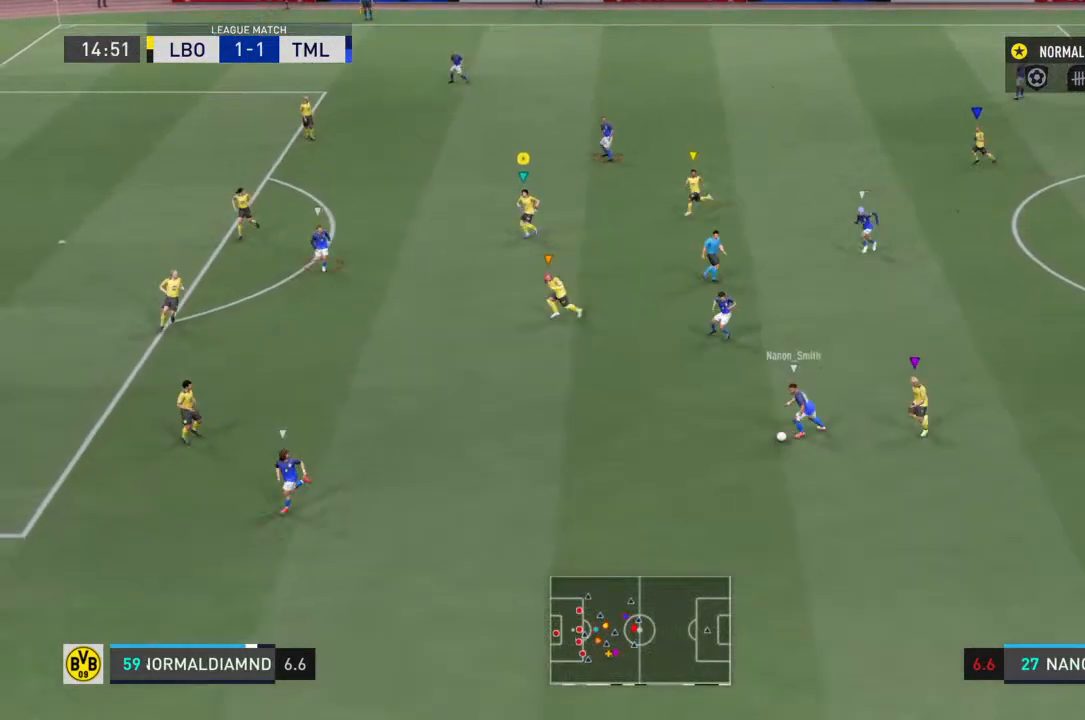
{"buttons": ["R2"], "left_stick": "right", "right_stick": "center", "events": [[100, "left_stick", "center"], [200, "left_stick", "down-left"], [300, "left_stick", "center"], [400, "left_stick", "right"]]}
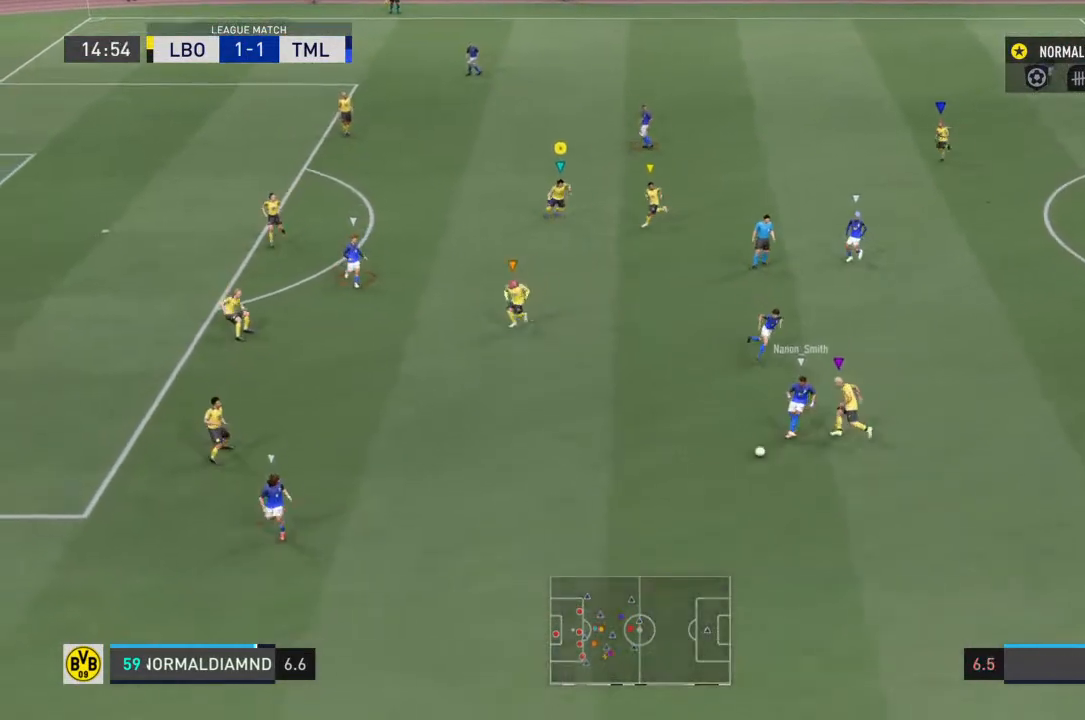
{"buttons": ["R2"], "left_stick": "left", "right_stick": "center", "events": [[33, "left_stick", "center"], [100, "left_stick", "left"]]}
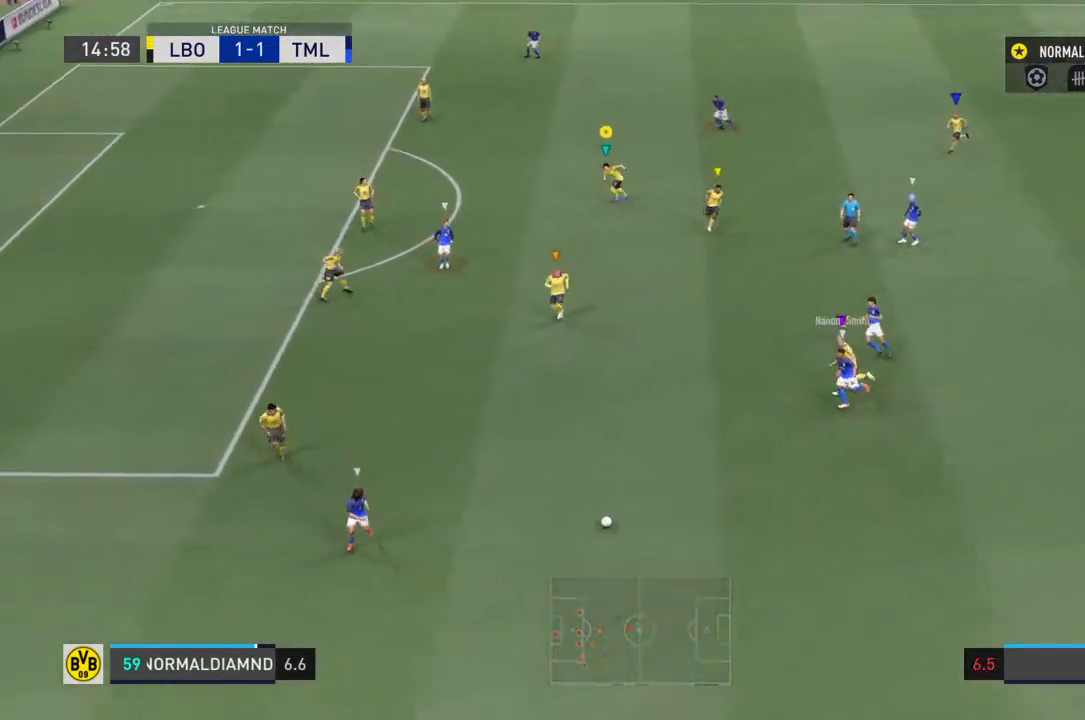
{"buttons": [], "left_stick": "center", "right_stick": "center", "events": [[200, "R2", "up"], [367, "left_stick", "center"]]}
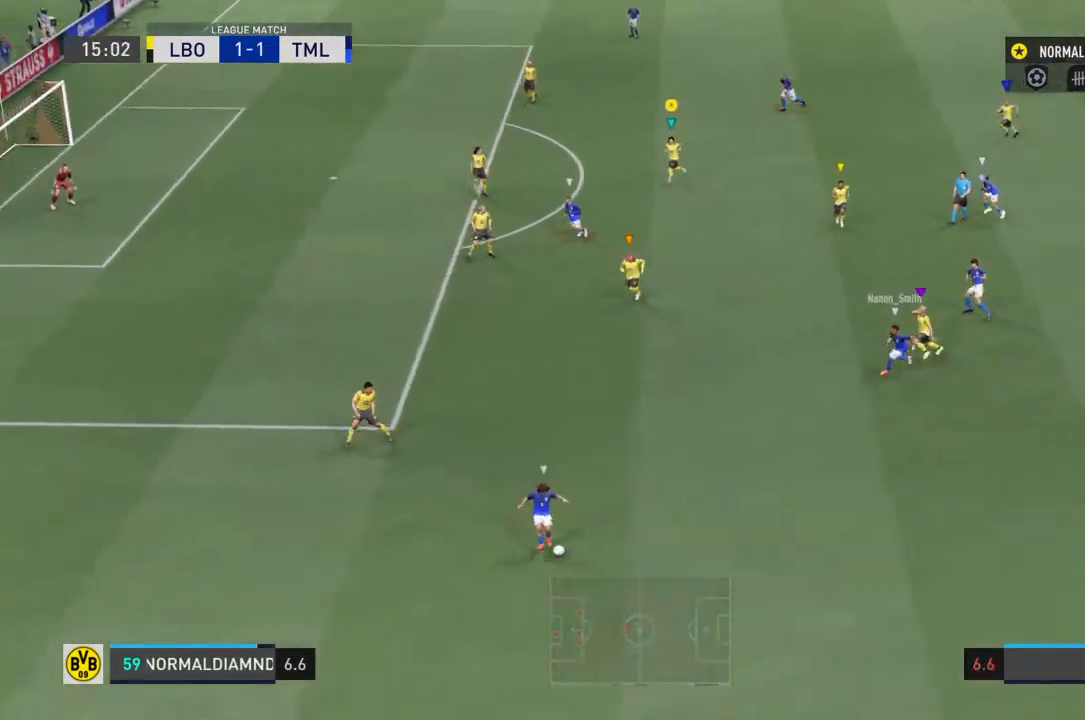
{"buttons": [], "left_stick": "center", "right_stick": "center", "events": []}
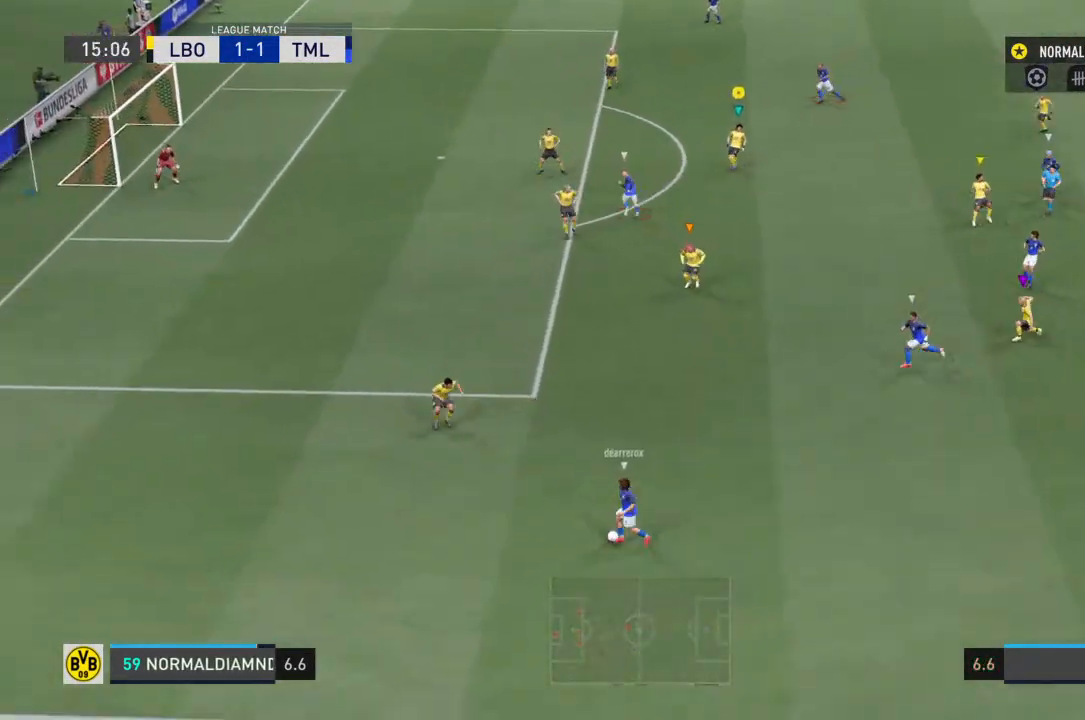
{"buttons": [], "left_stick": "center", "right_stick": "center", "events": []}
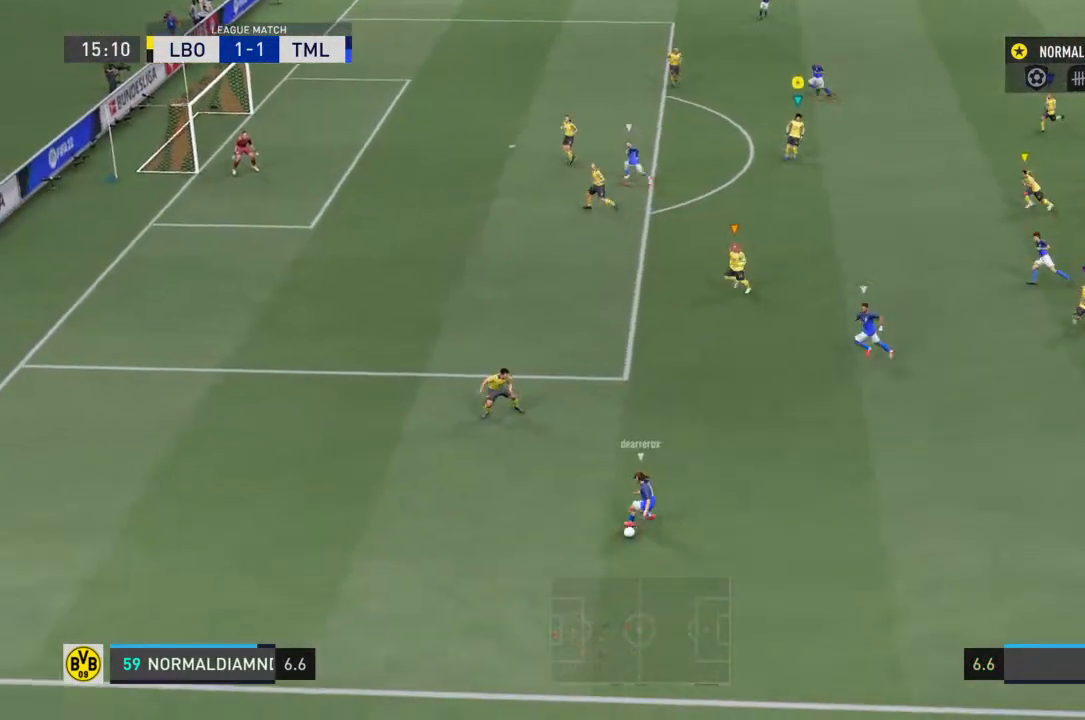
{"buttons": [], "left_stick": "center", "right_stick": "center", "events": []}
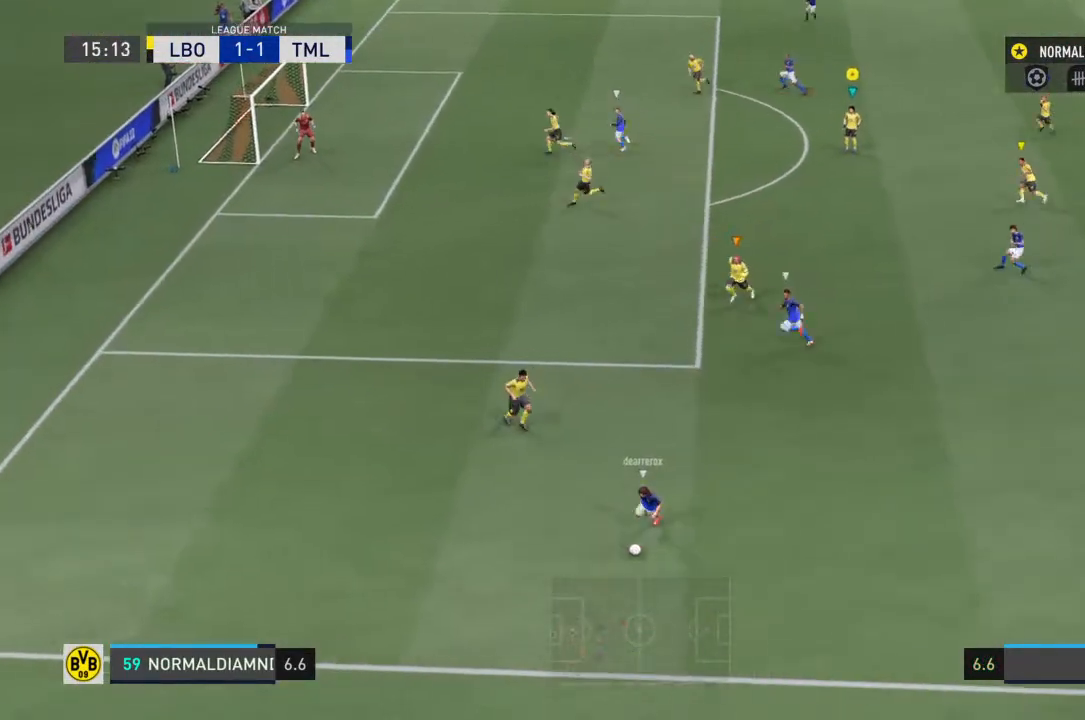
{"buttons": ["R2"], "left_stick": "left", "right_stick": "center", "events": [[100, "left_stick", "left"], [167, "R2", "down"]]}
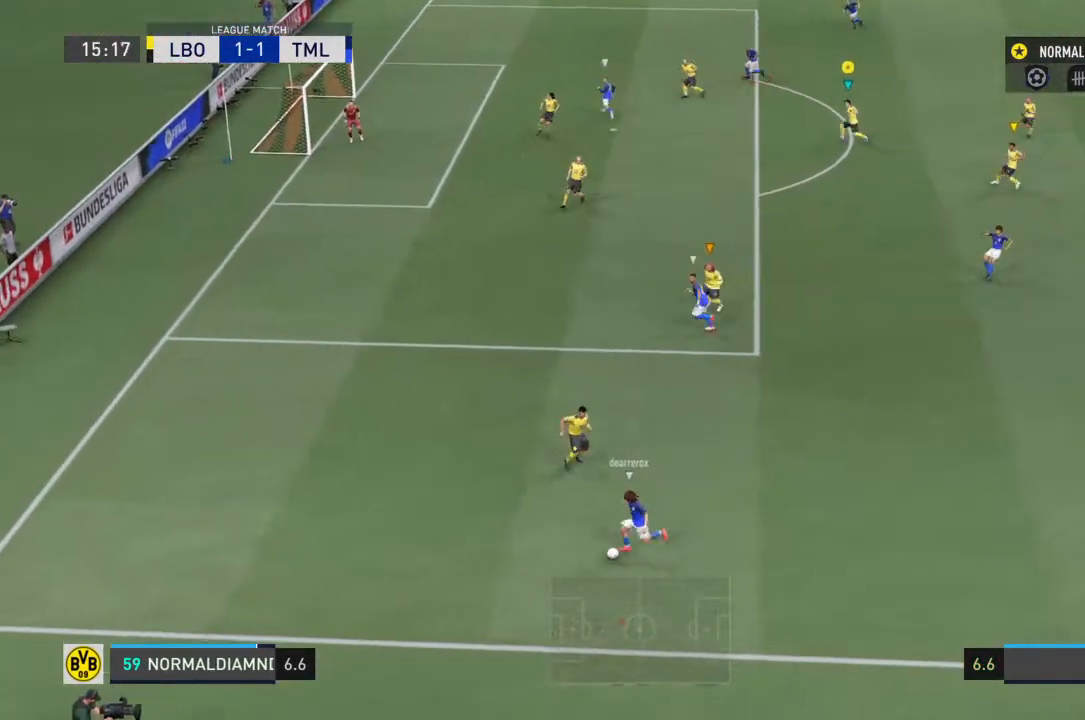
{"buttons": [], "left_stick": "center", "right_stick": "center", "events": [[333, "R2", "up"], [333, "left_stick", "down-left"], [467, "left_stick", "center"]]}
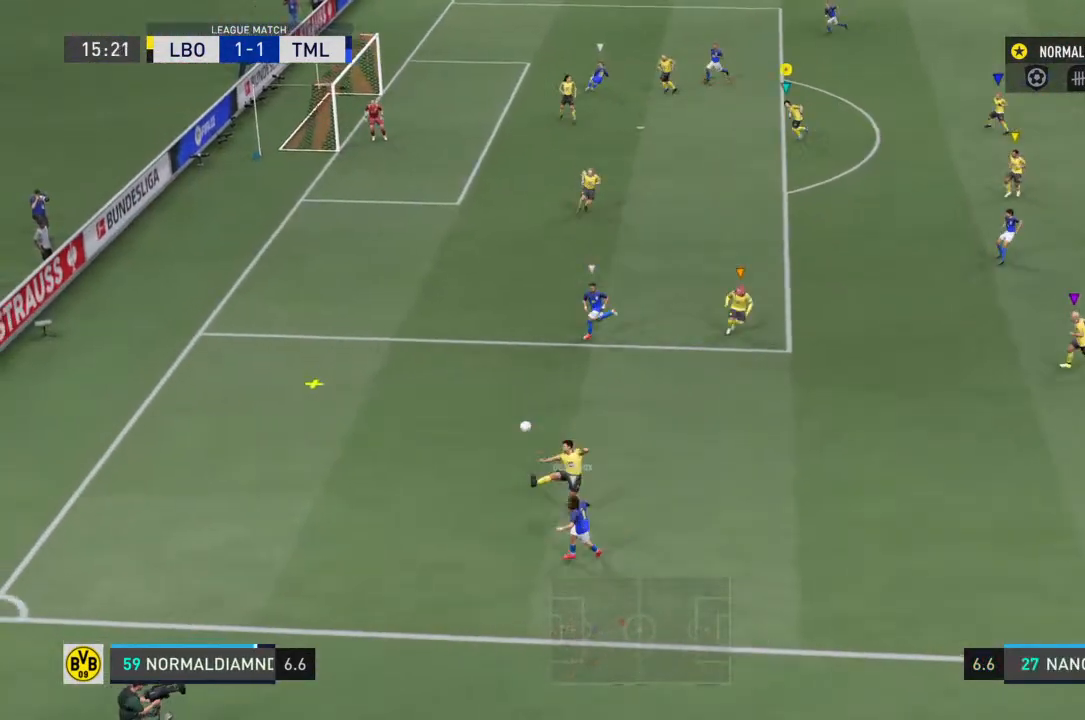
{"buttons": [], "left_stick": "left", "right_stick": "center", "events": [[400, "left_stick", "left"]]}